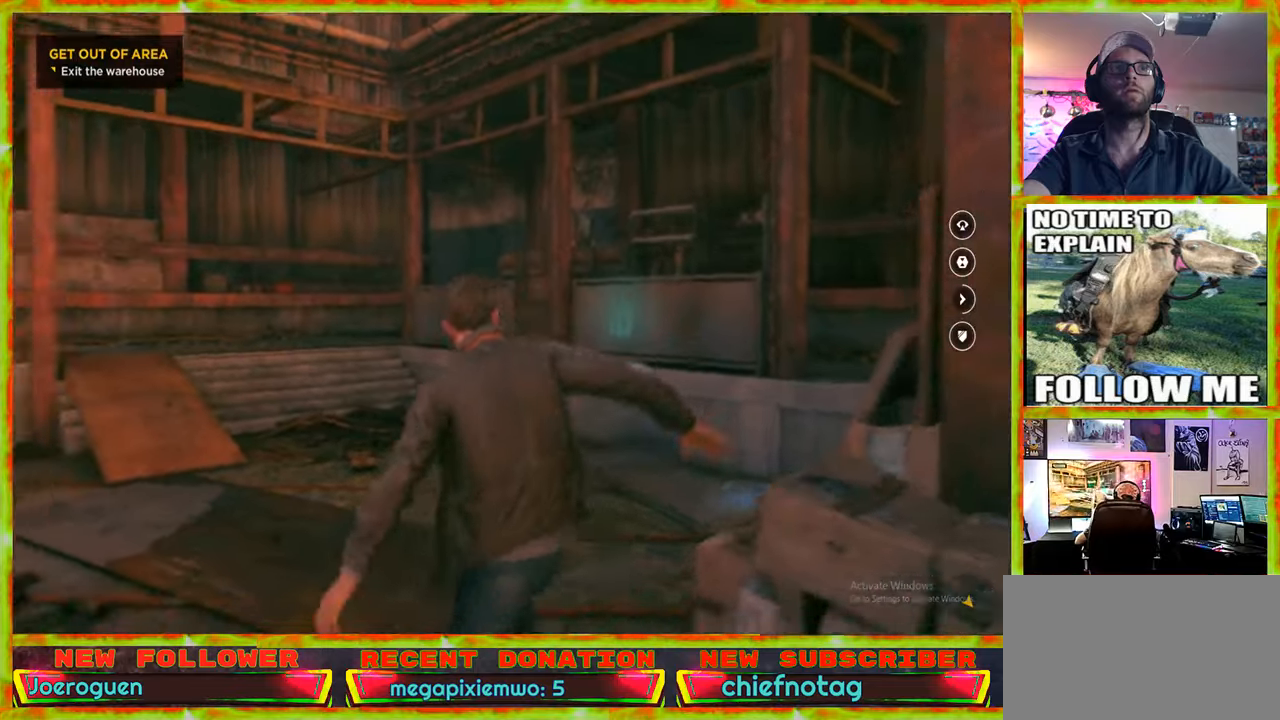
Gameplay with keyboard and mouse; each line is a JSON object with the keys and mouse buttons held at the frame after it. "events" lists presses ("down") and releases ("up") of "1", "2", "3", "4", "5", "a", "alt", "c", "caps_lock", "ctrl", "d", "e", "f", "g", "q", "r", "s", "shift", "space", "t", "tab", "v", "w", "x", "z" and "mouse_wheel" between this image and that frame as [ms after this image, input, new state], when the widget could be followed in between. "mouse_wheel" = the "wheel" button of the "mouse" list. No other keys are recorded. "wheel" means that the mouse wheel is clicked or scrolled. Not read: mouse_move.
{"keys": ["a", "w"], "mouse": [], "events": []}
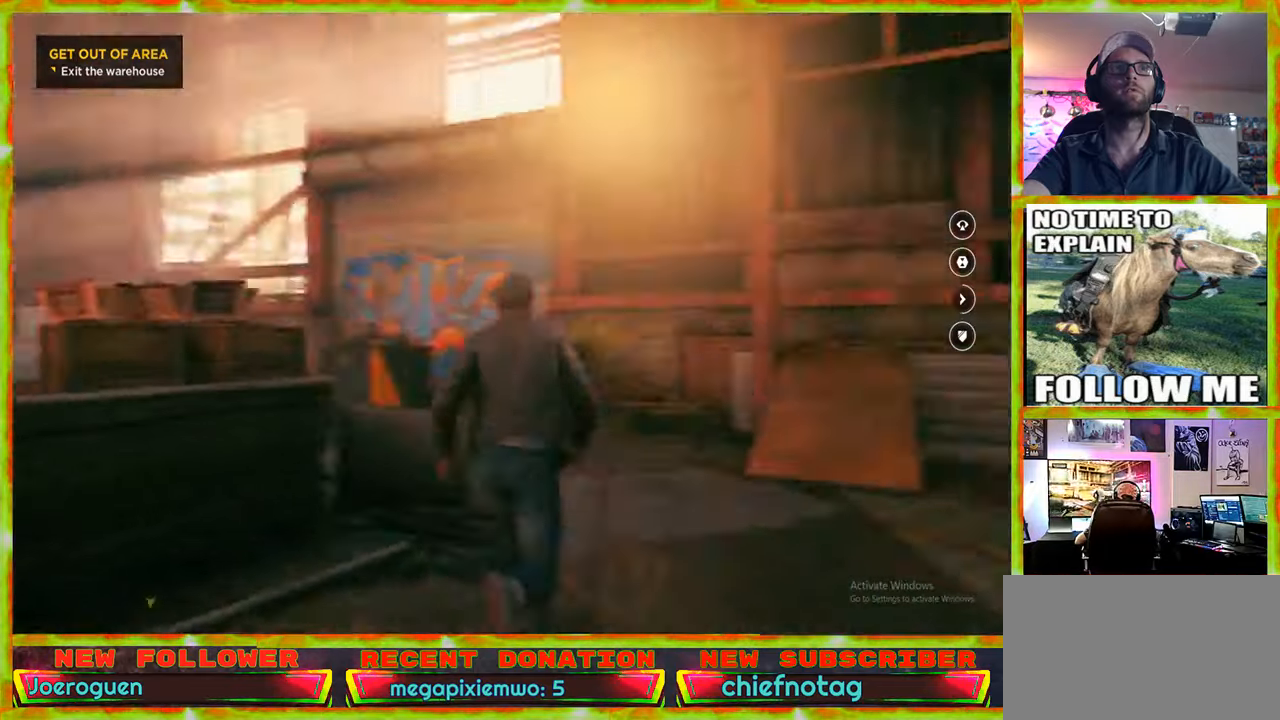
{"keys": ["d", "w"], "mouse": [], "events": [[17, "a", "up"], [250, "d", "down"]]}
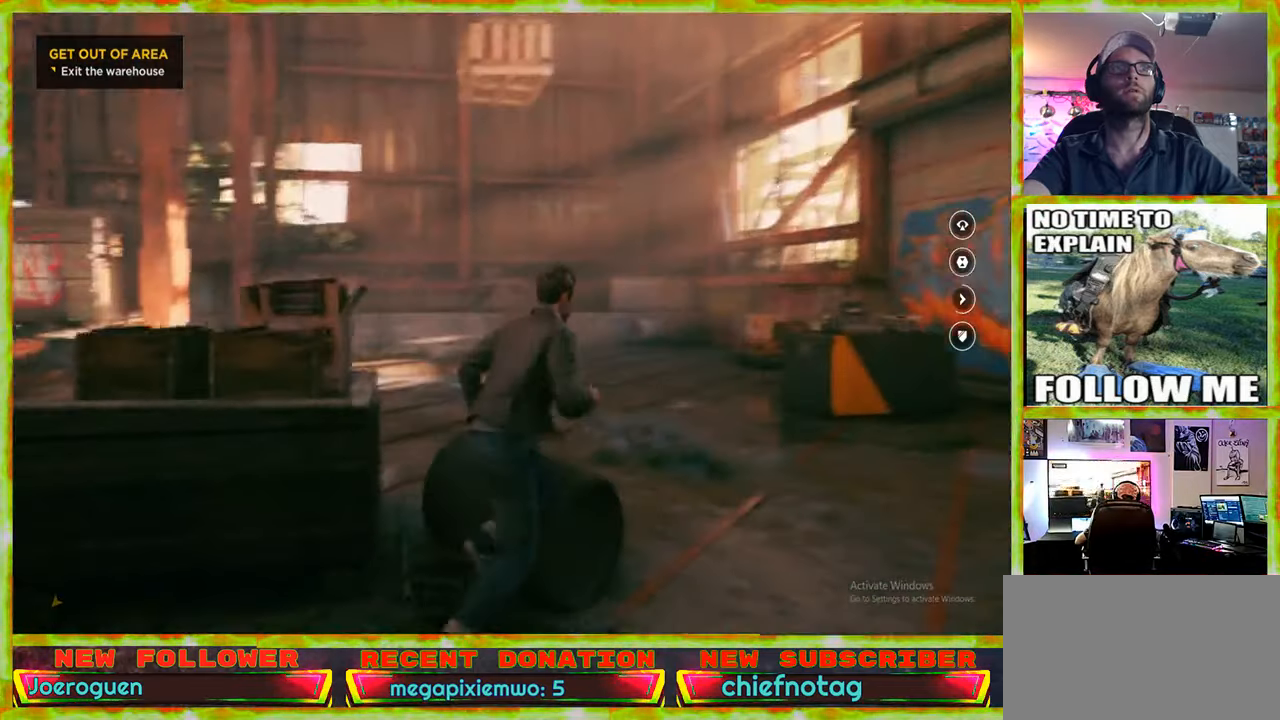
{"keys": ["w"], "mouse": [], "events": [[367, "d", "up"]]}
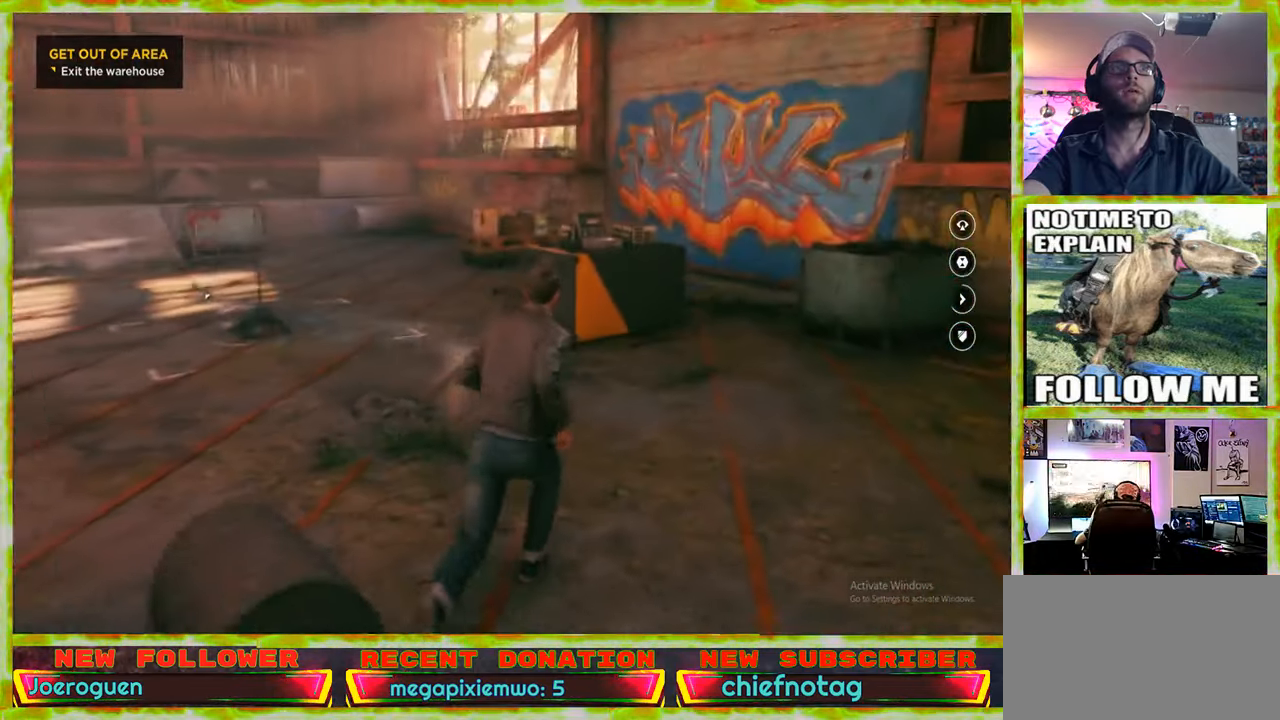
{"keys": ["d"], "mouse": [], "events": [[150, "d", "down"], [183, "w", "up"]]}
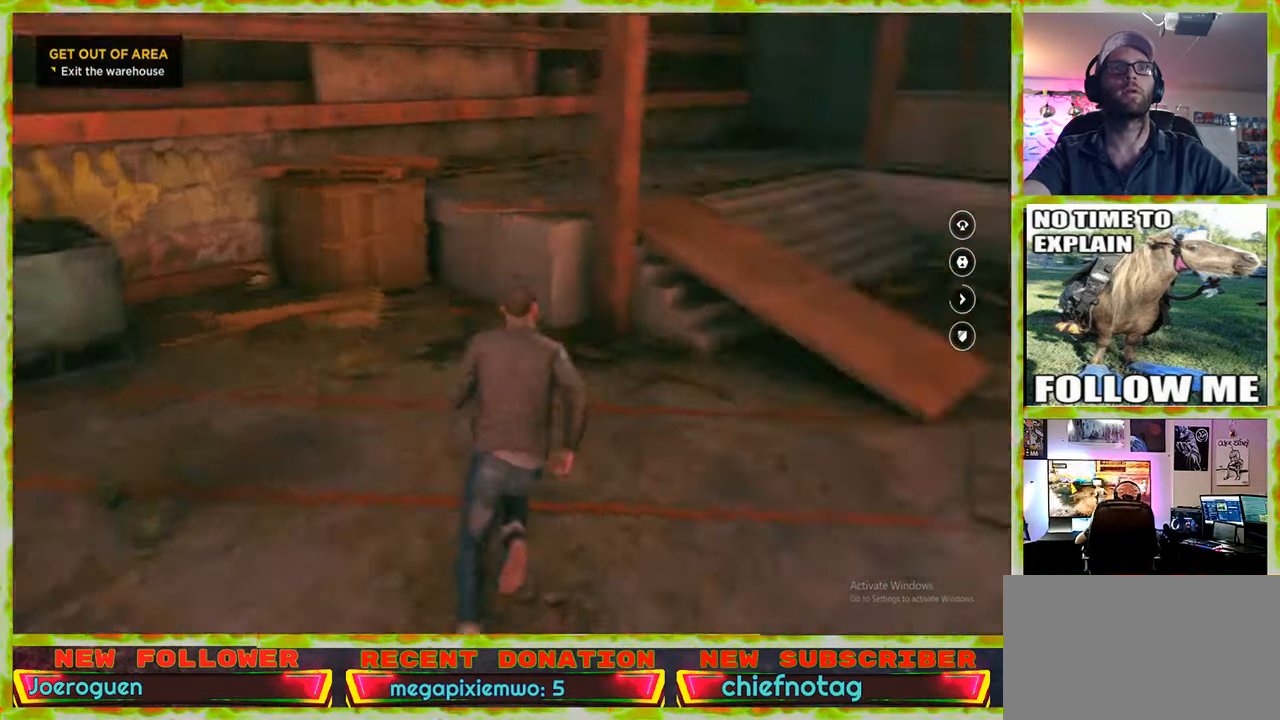
{"keys": ["w"], "mouse": [], "events": [[300, "w", "down"], [433, "d", "up"]]}
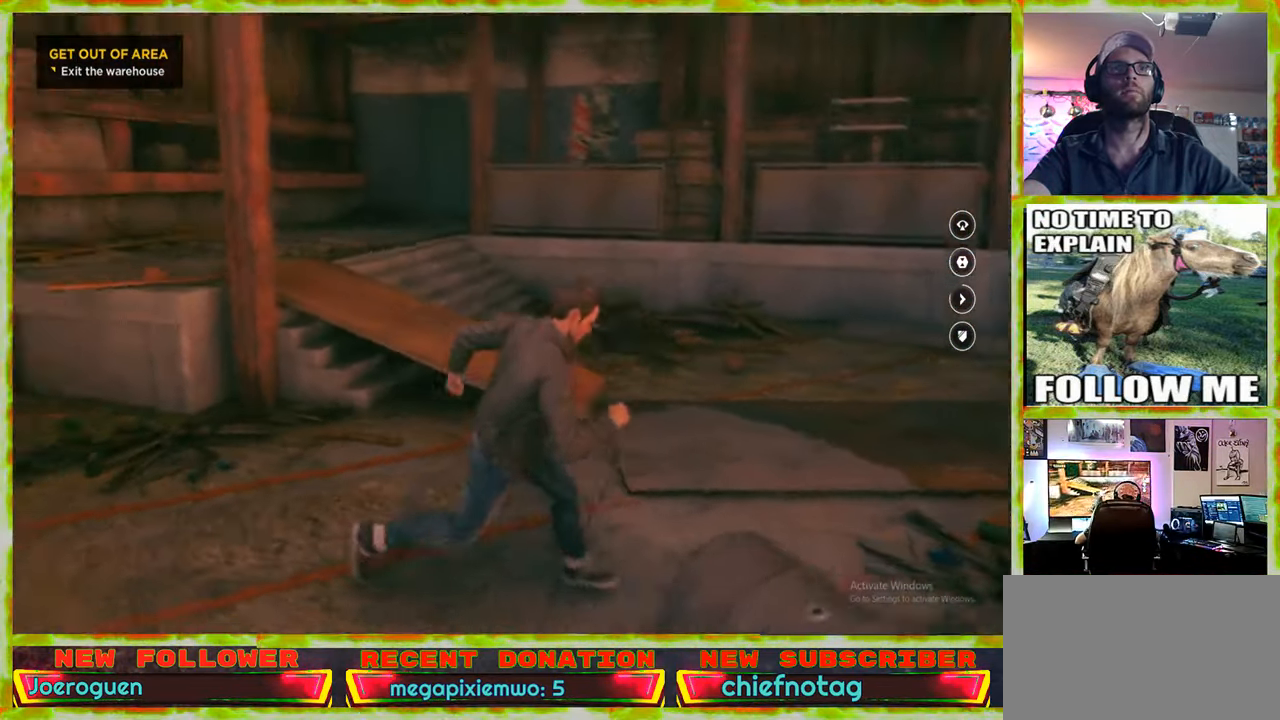
{"keys": ["a", "w"], "mouse": [], "events": [[500, "a", "down"]]}
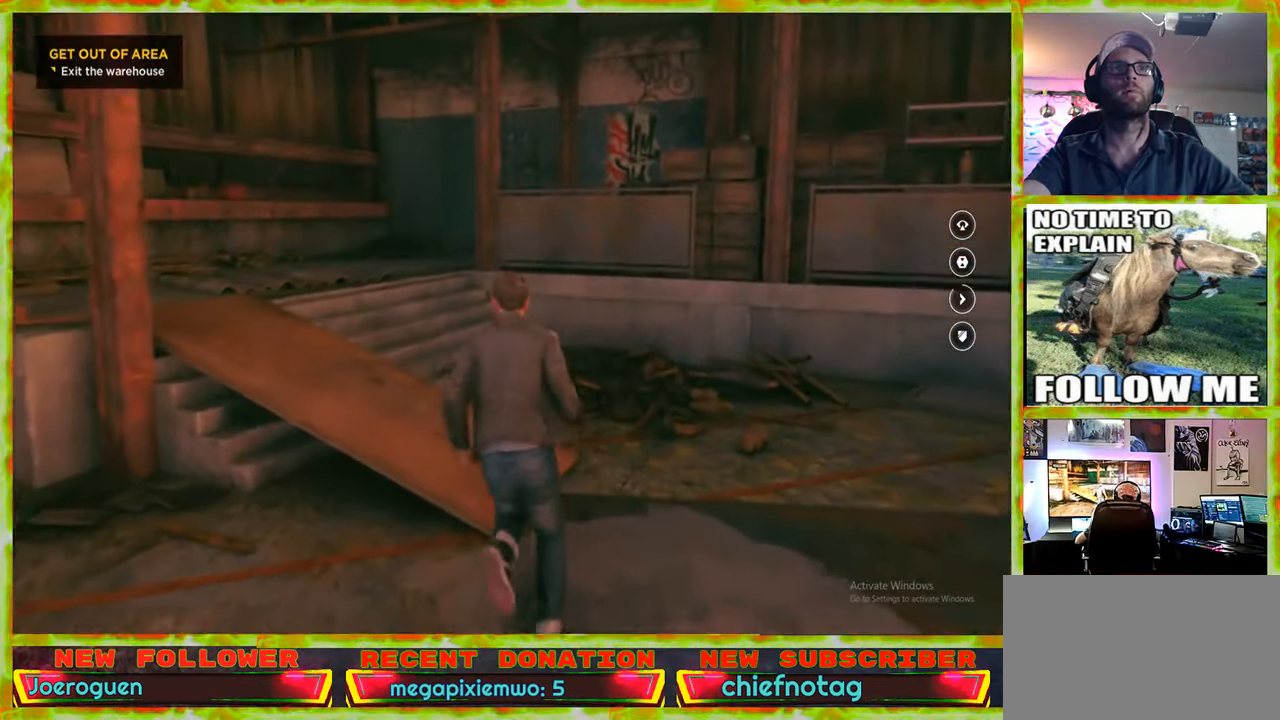
{"keys": ["a", "w"], "mouse": [], "events": [[183, "a", "up"], [383, "a", "down"]]}
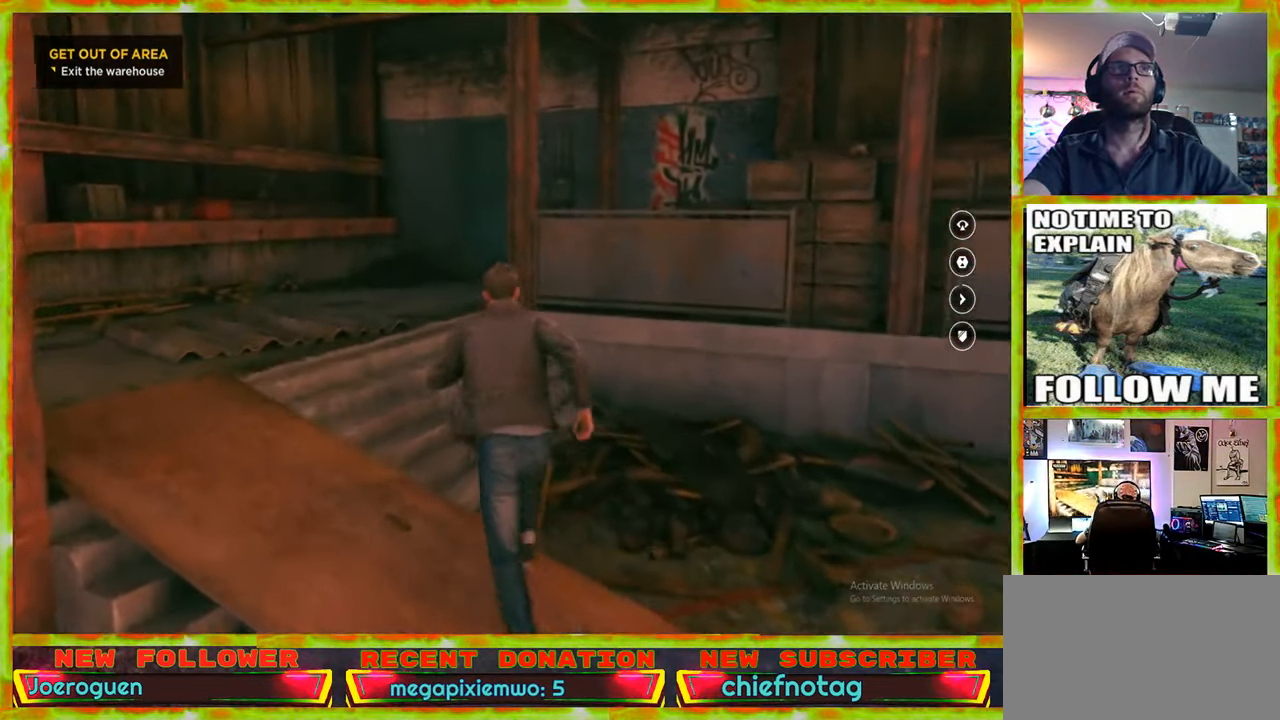
{"keys": ["w"], "mouse": [], "events": [[300, "a", "up"]]}
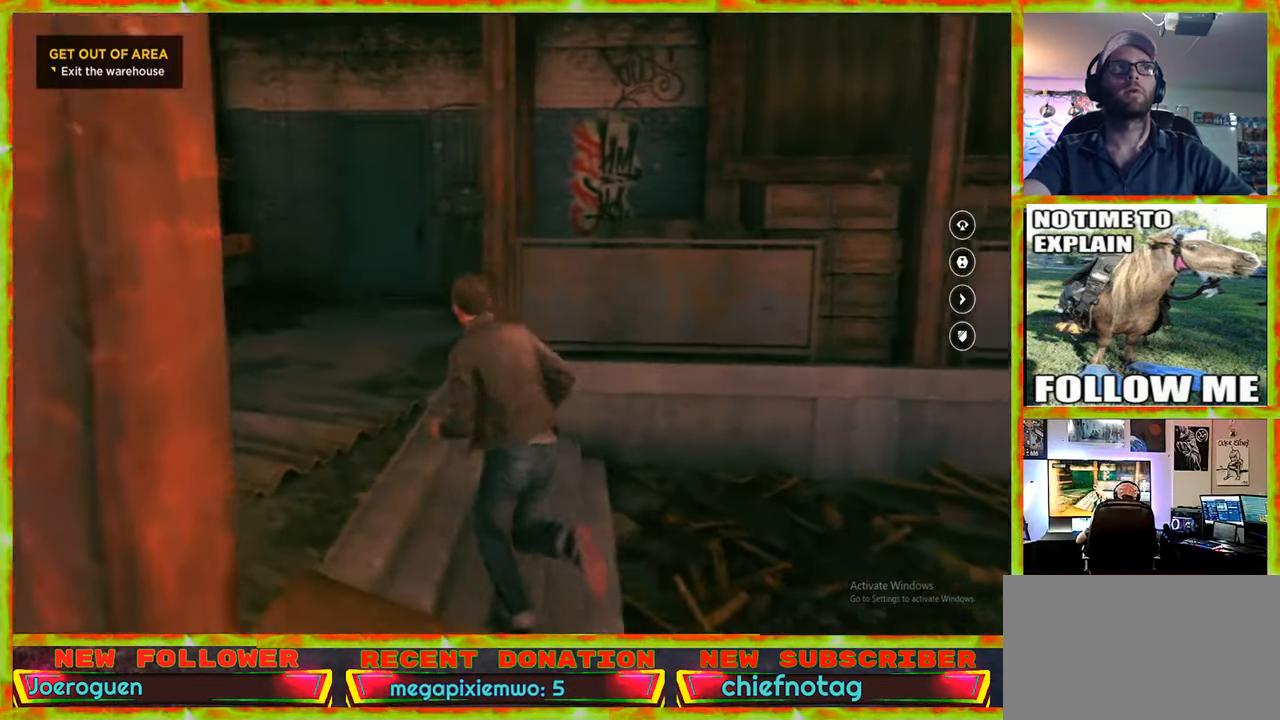
{"keys": ["a", "w"], "mouse": [], "events": [[33, "a", "down"]]}
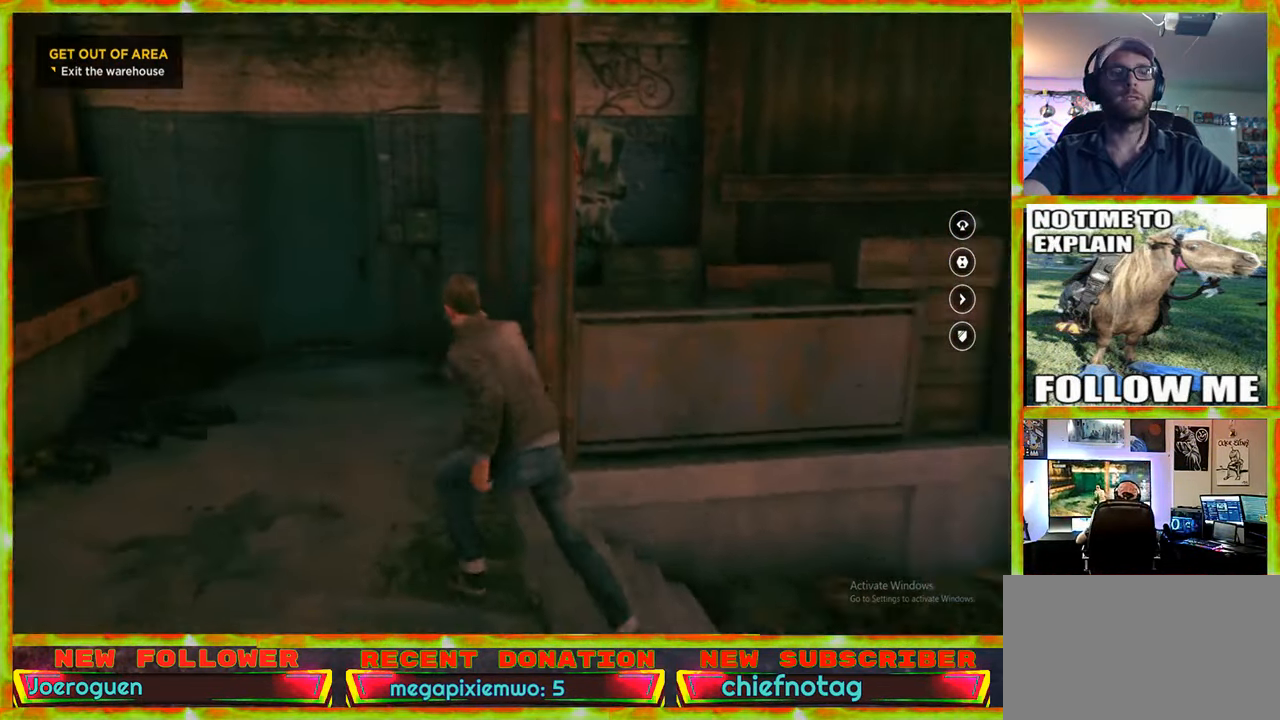
{"keys": ["w"], "mouse": [], "events": [[150, "a", "up"]]}
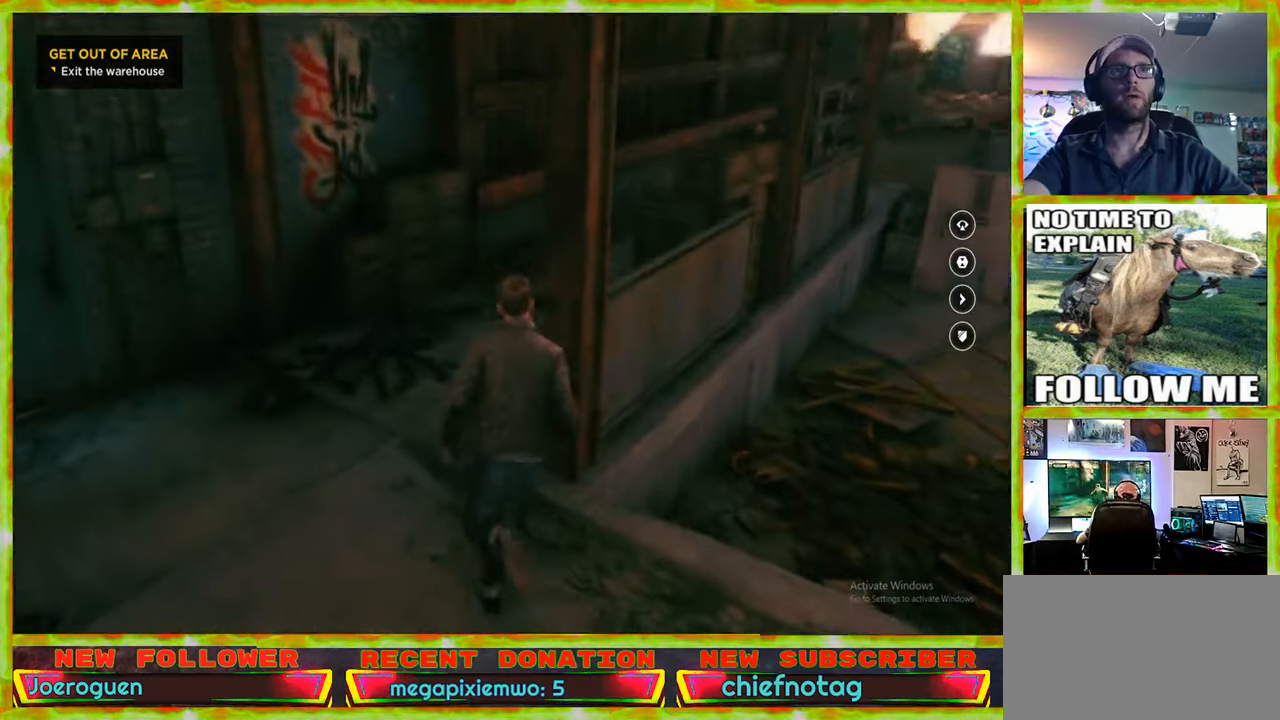
{"keys": ["w"], "mouse": [], "events": []}
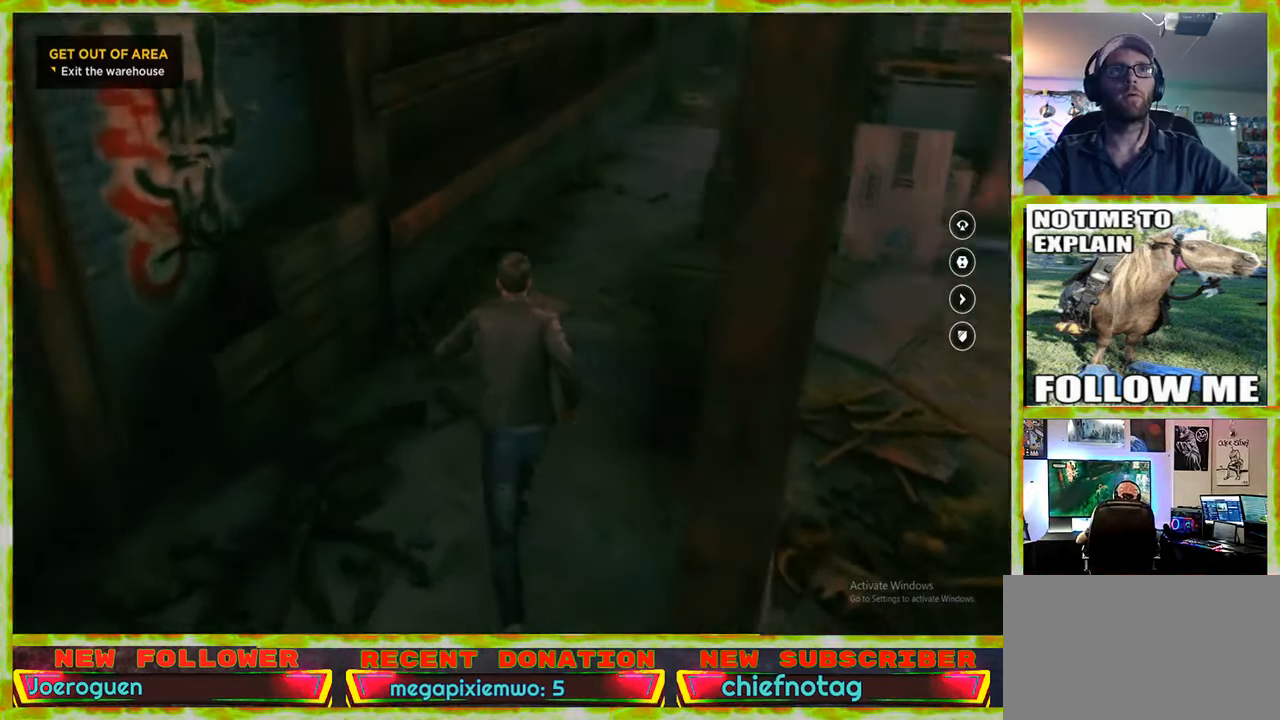
{"keys": [], "mouse": [], "events": [[317, "w", "up"]]}
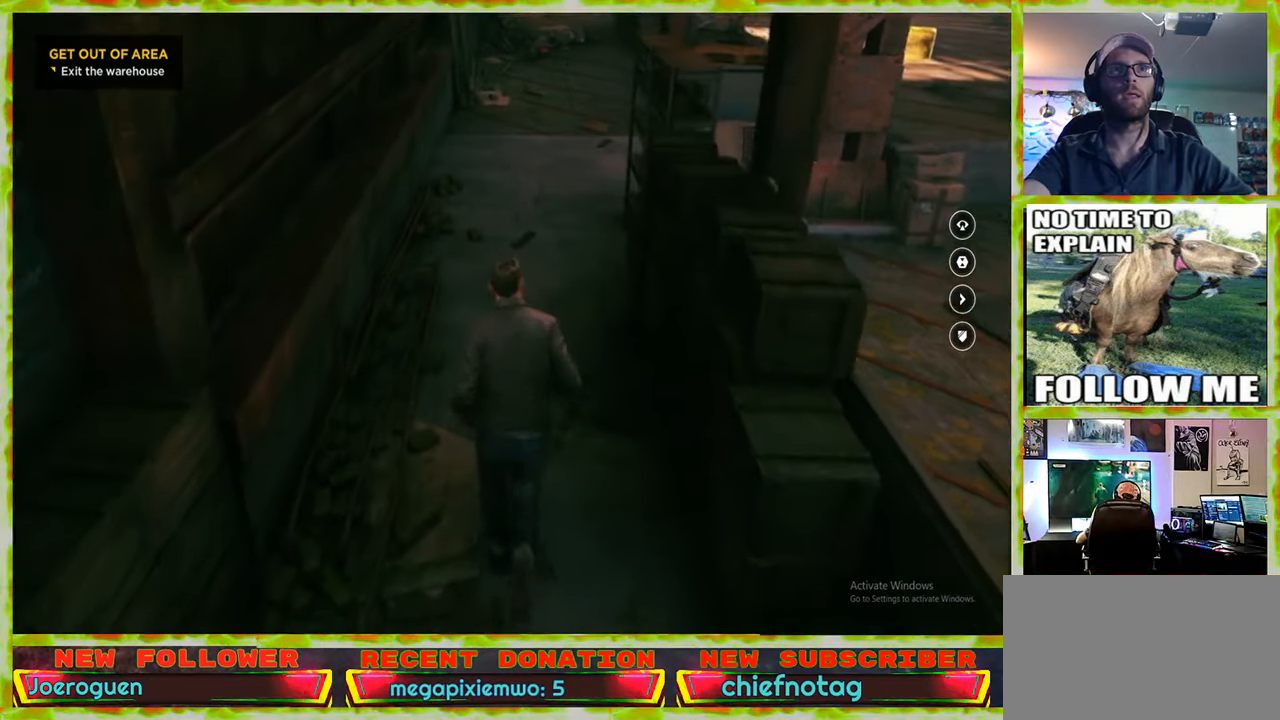
{"keys": ["shift"], "mouse": [], "events": [[467, "shift", "down"]]}
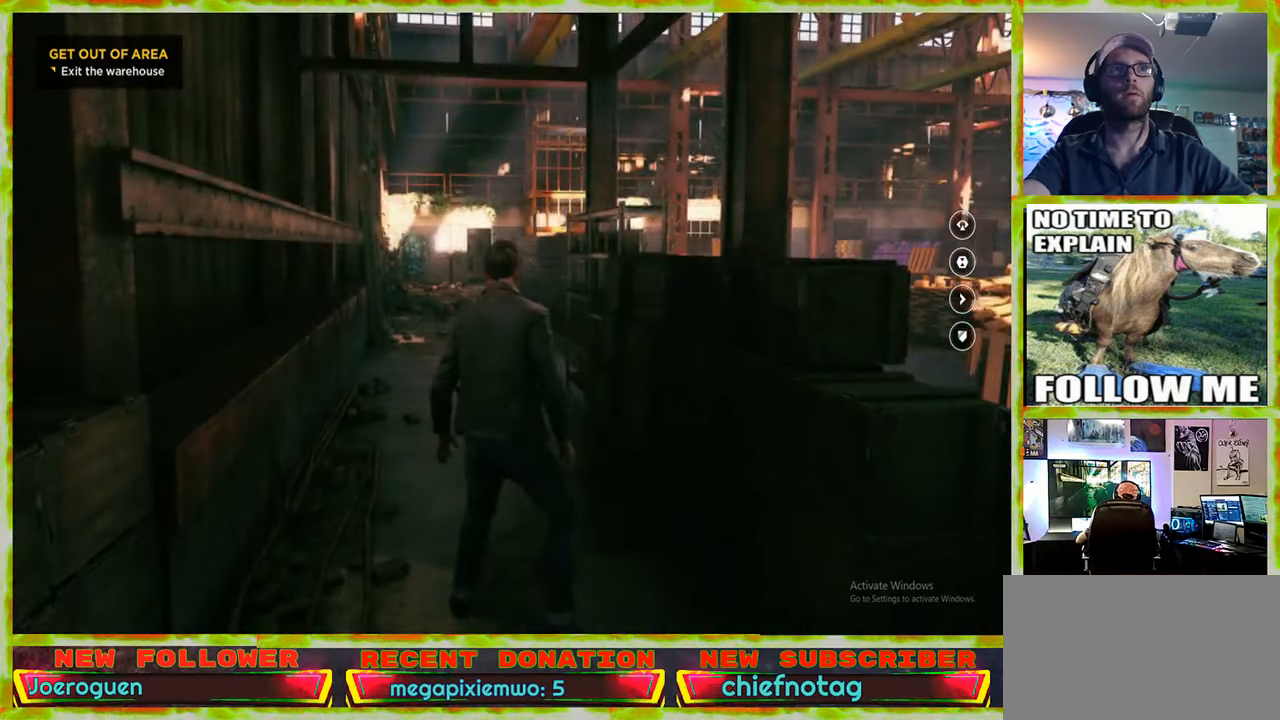
{"keys": [], "mouse": [], "events": [[67, "shift", "up"]]}
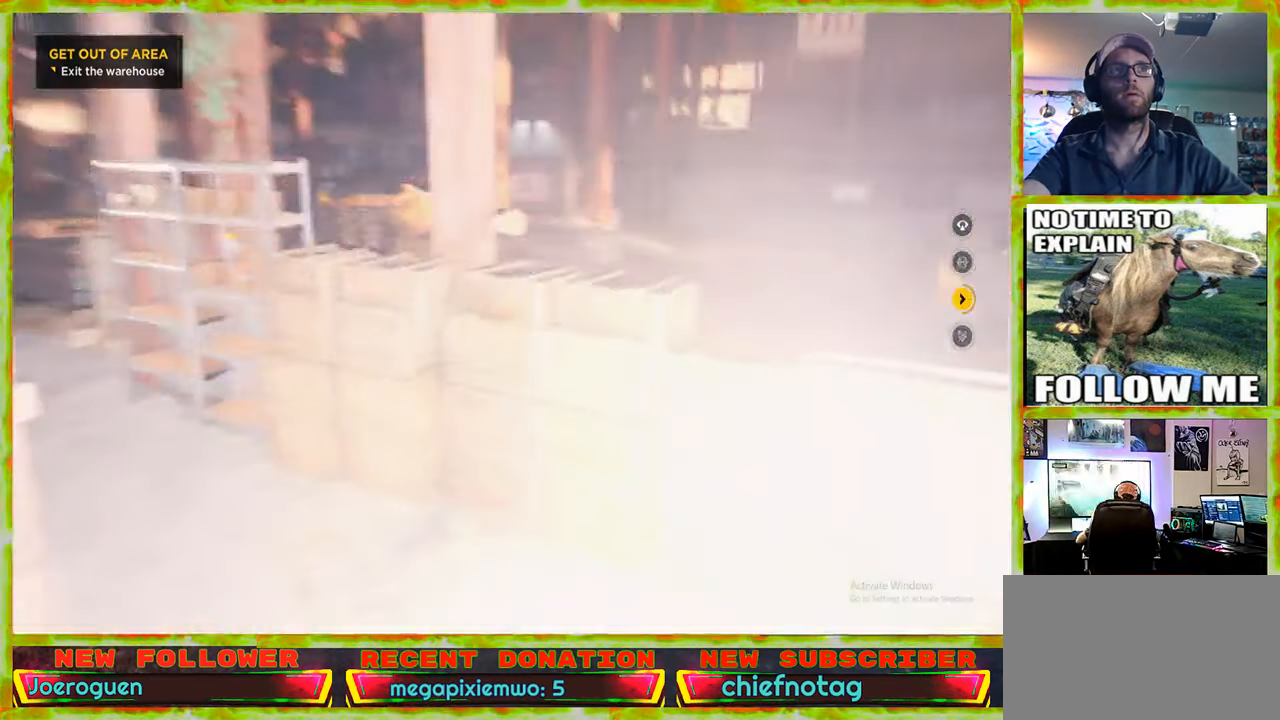
{"keys": ["d"], "mouse": [], "events": [[500, "d", "down"]]}
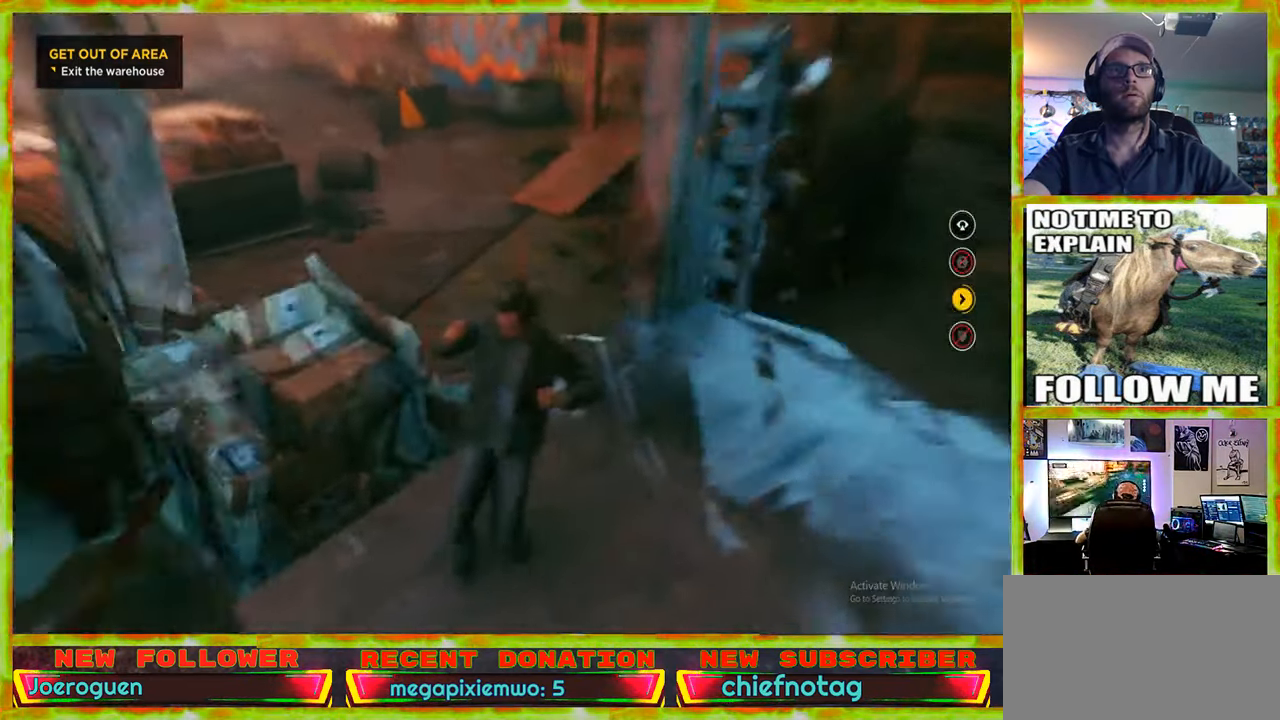
{"keys": ["w"], "mouse": [], "events": [[184, "d", "up"], [184, "w", "down"]]}
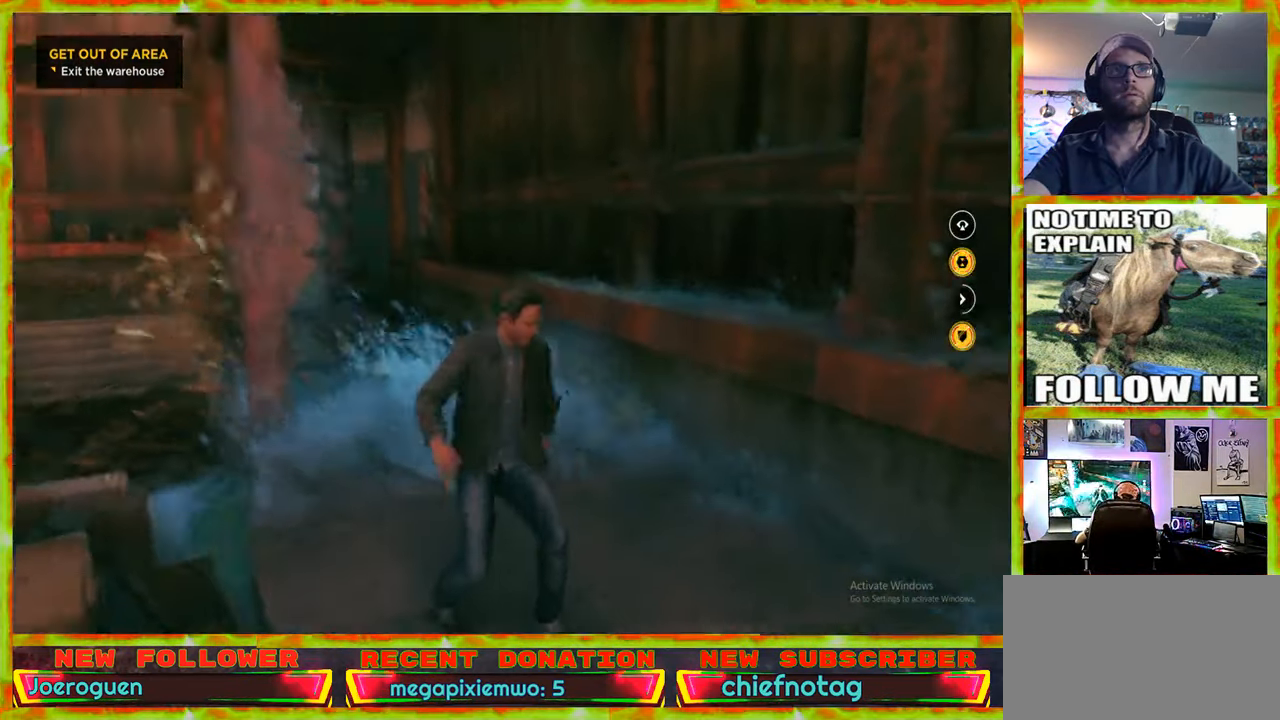
{"keys": ["v", "w"], "mouse": [], "events": [[484, "v", "down"]]}
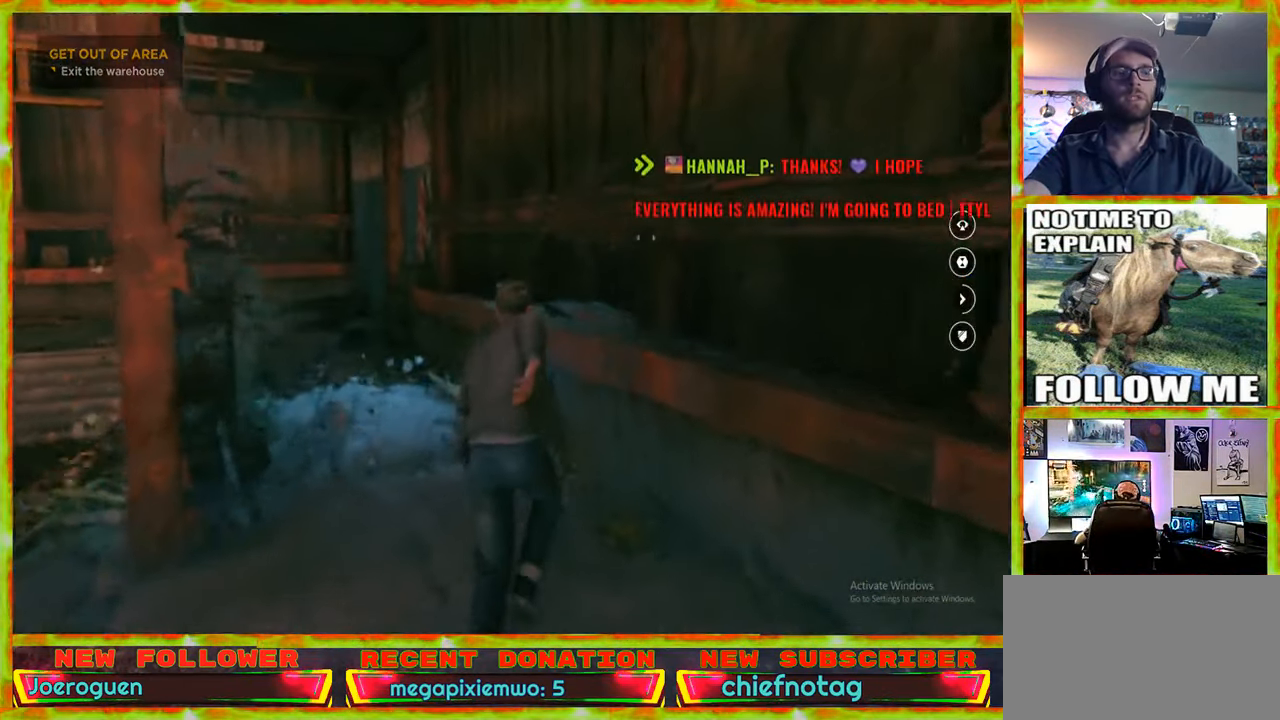
{"keys": ["w"], "mouse": [], "events": [[84, "v", "up"]]}
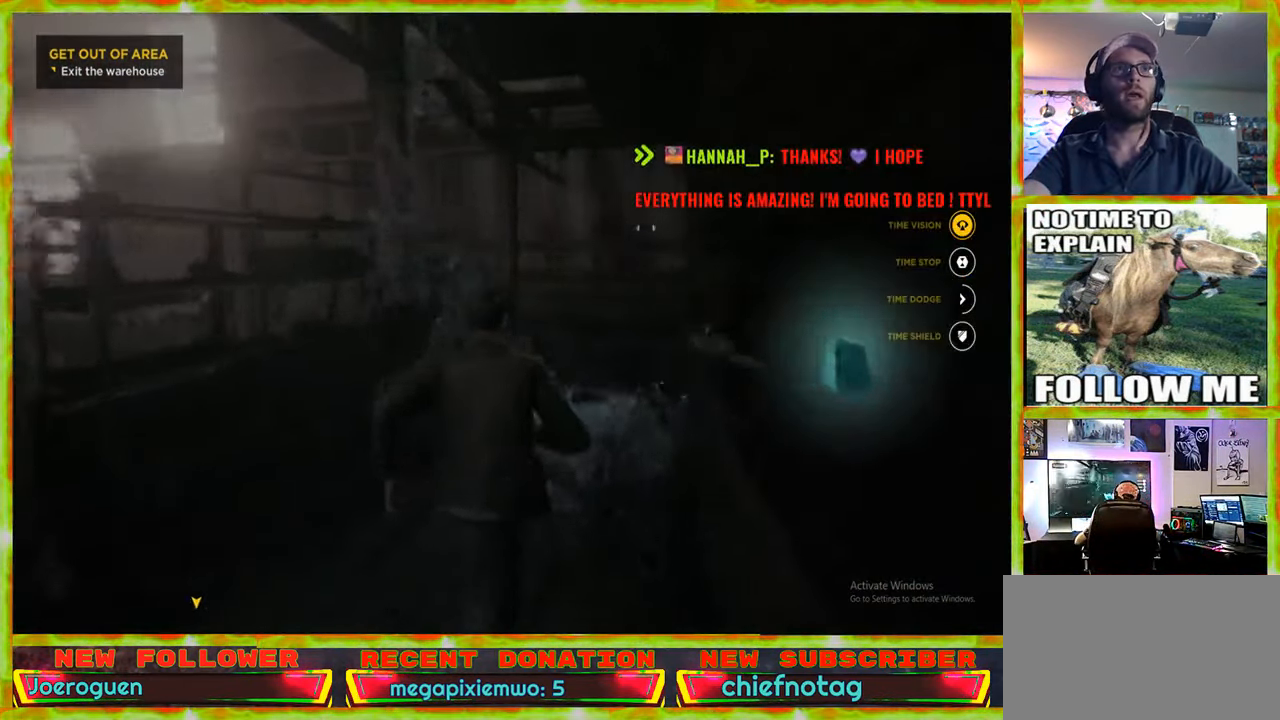
{"keys": ["w"], "mouse": [], "events": []}
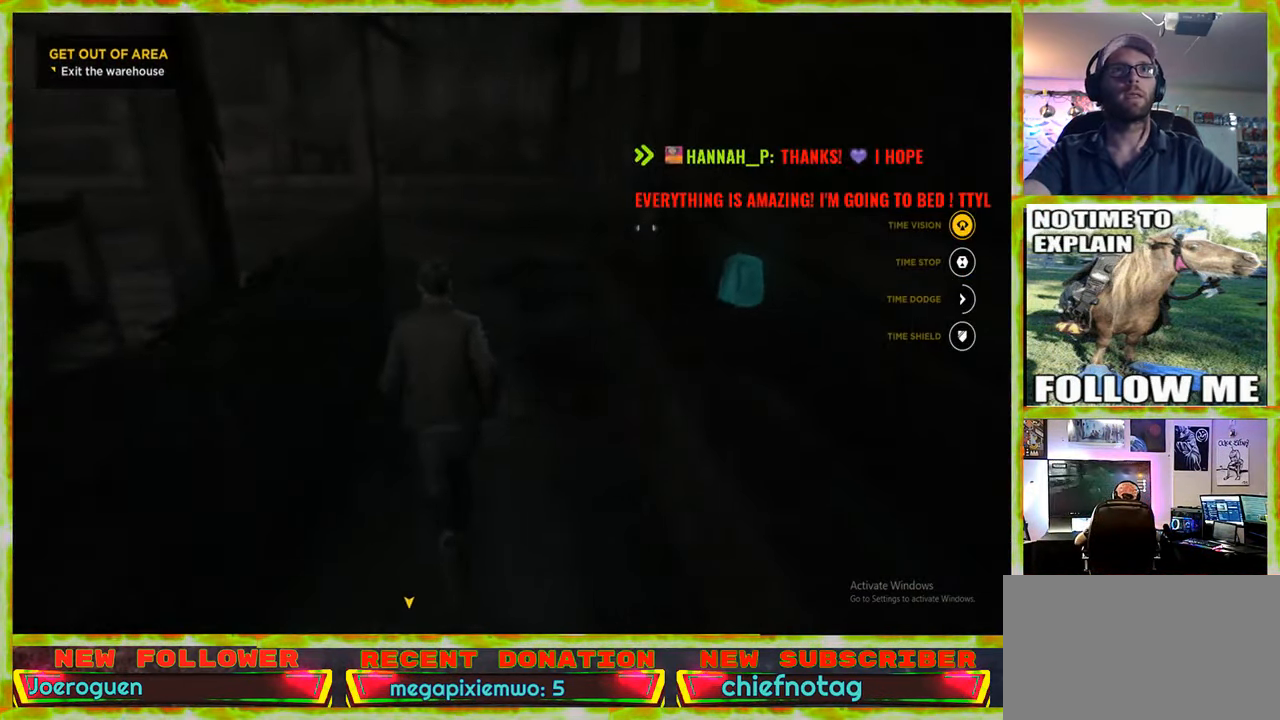
{"keys": ["w"], "mouse": [], "events": [[150, "v", "down"], [250, "v", "up"]]}
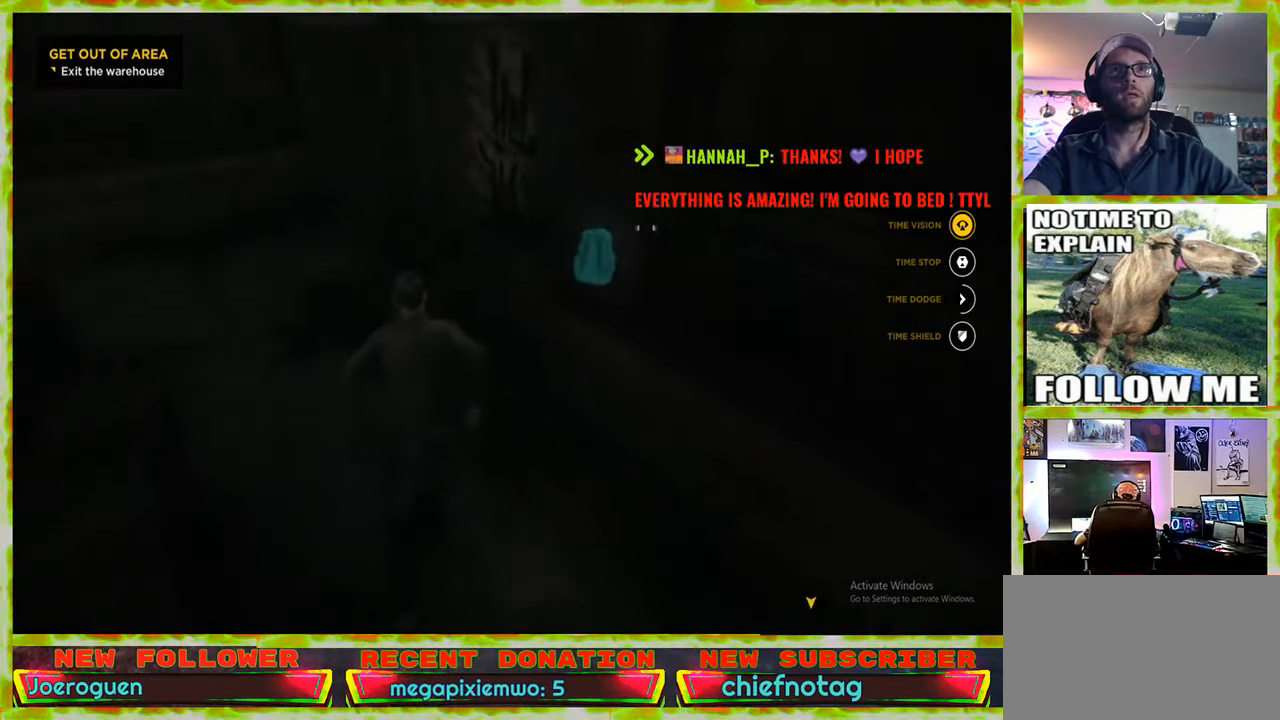
{"keys": ["w"], "mouse": [], "events": []}
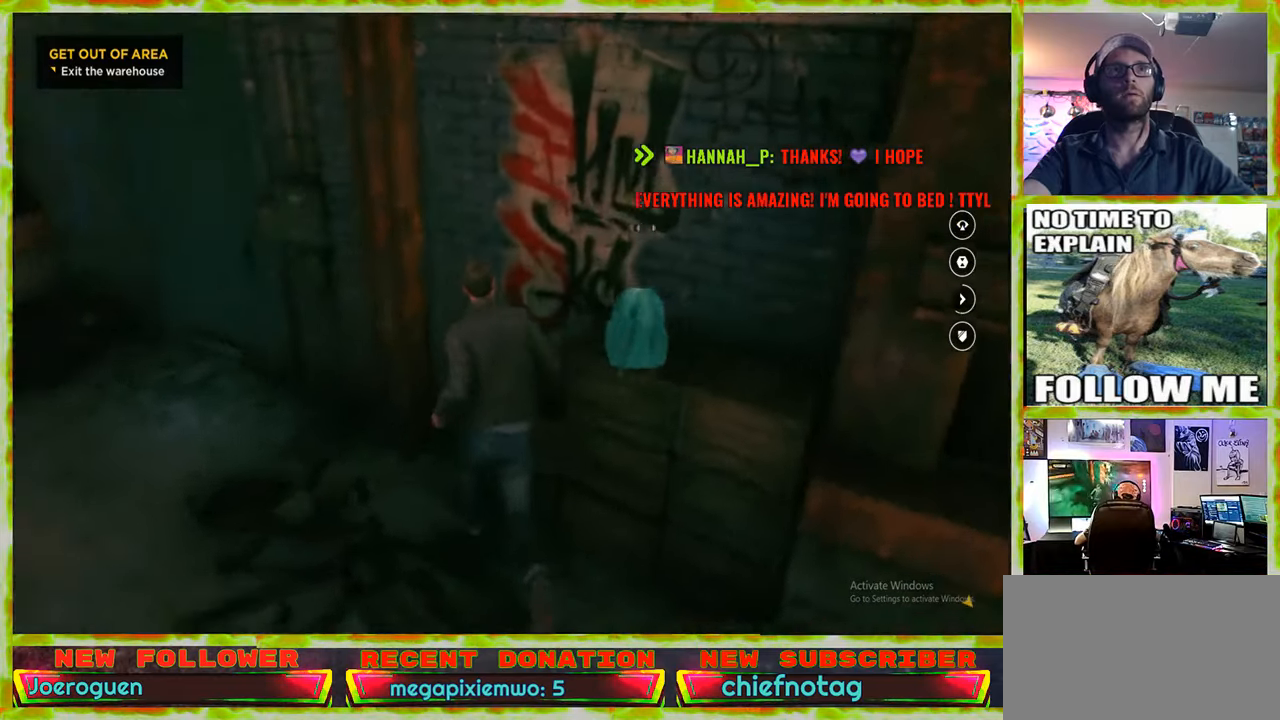
{"keys": ["a"], "mouse": [], "events": [[183, "a", "down"], [333, "w", "up"]]}
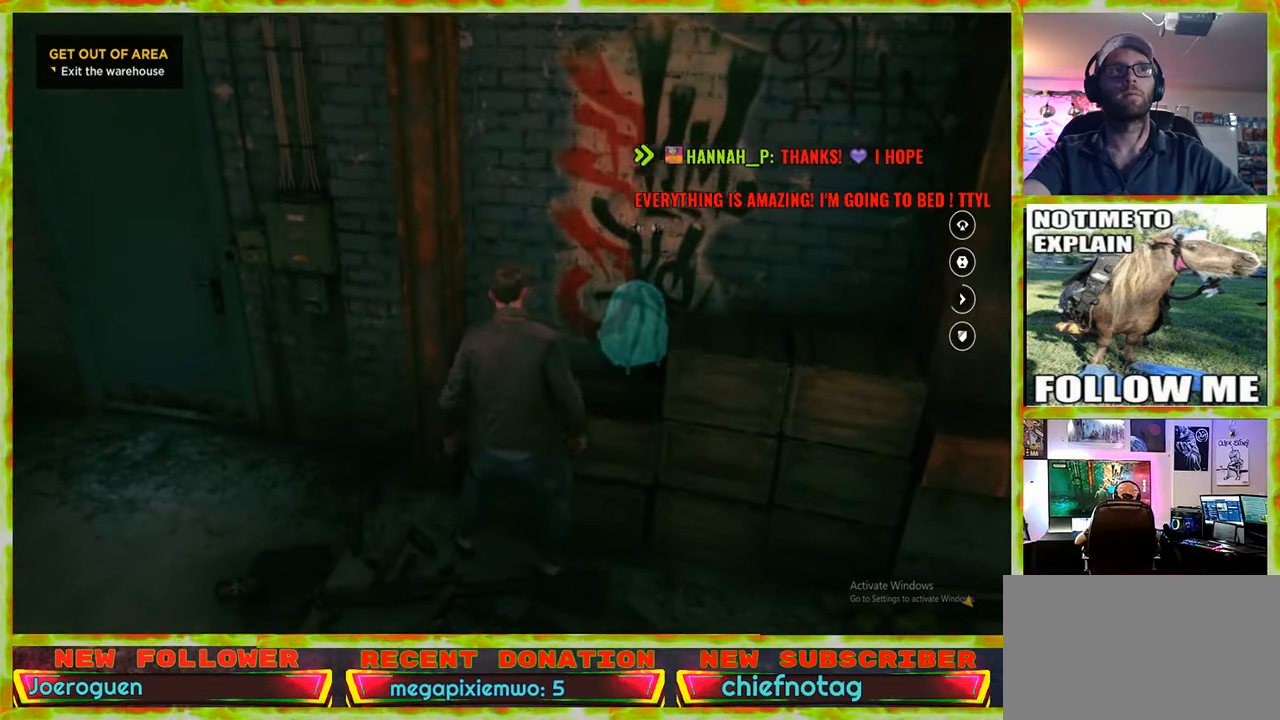
{"keys": ["a", "w"], "mouse": [], "events": [[433, "w", "down"]]}
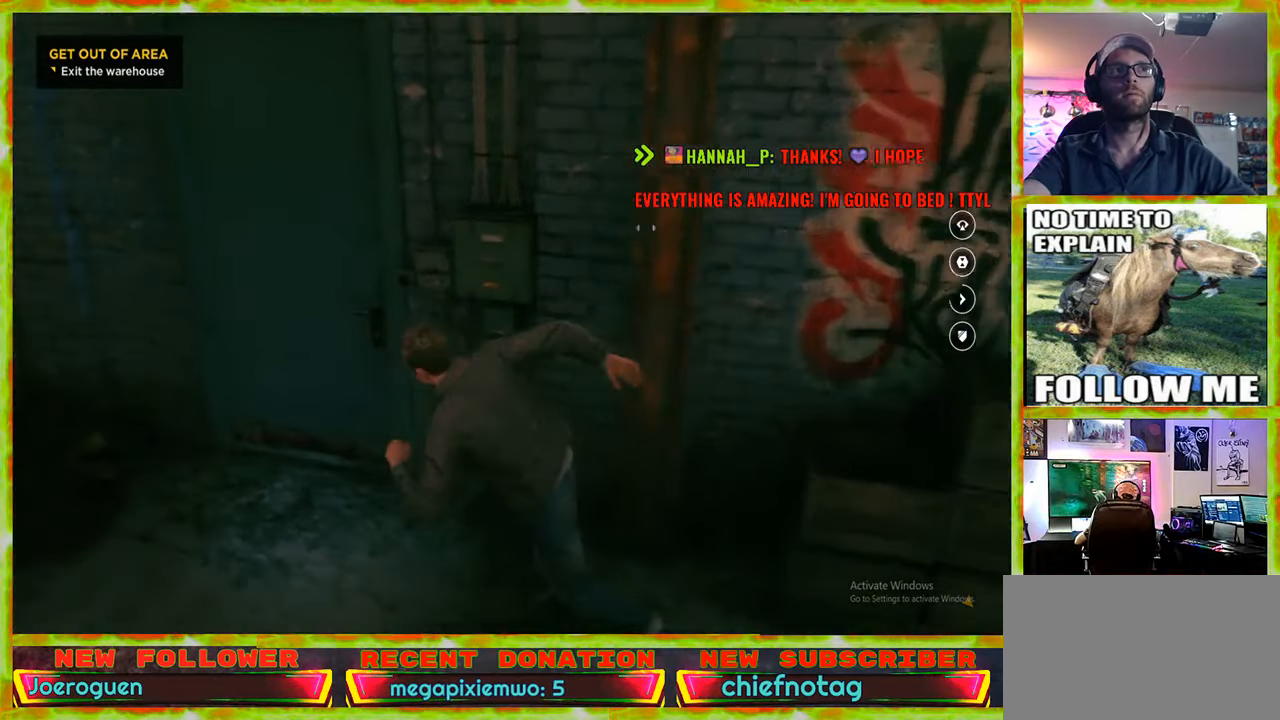
{"keys": ["w"], "mouse": [], "events": [[83, "a", "up"], [316, "w", "up"], [500, "w", "down"]]}
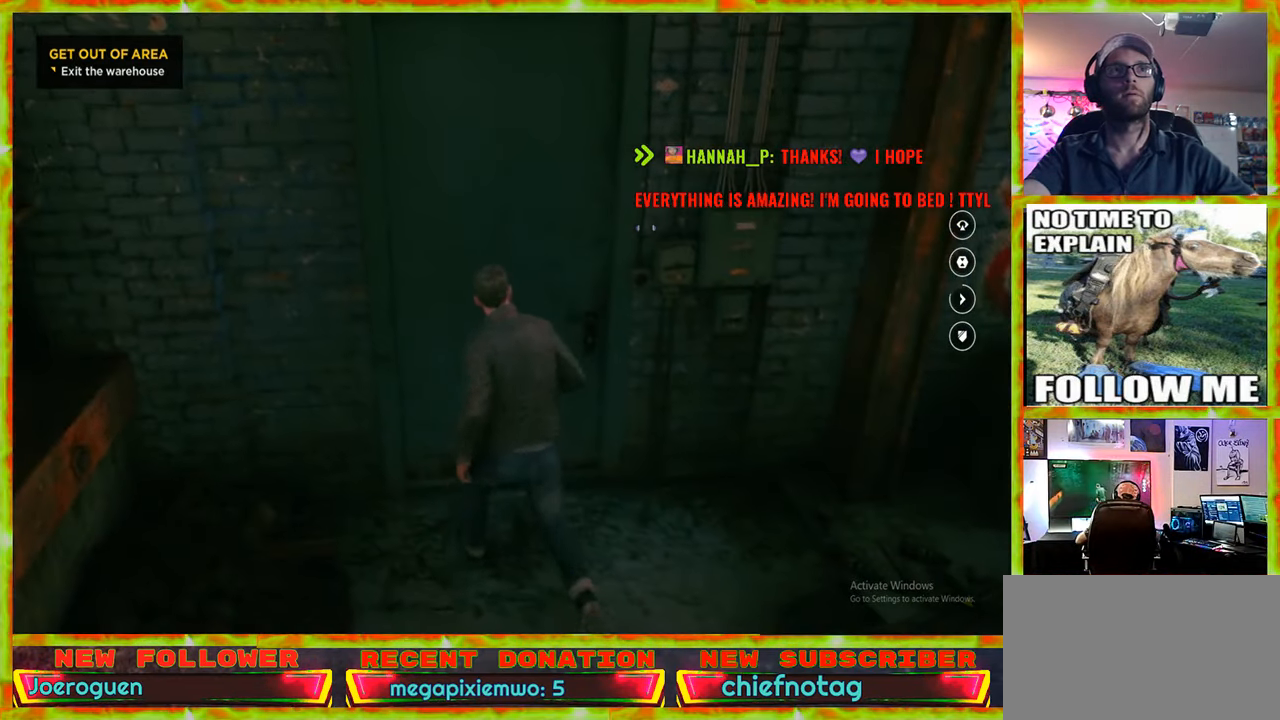
{"keys": ["e", "w"], "mouse": [], "events": [[466, "e", "down"]]}
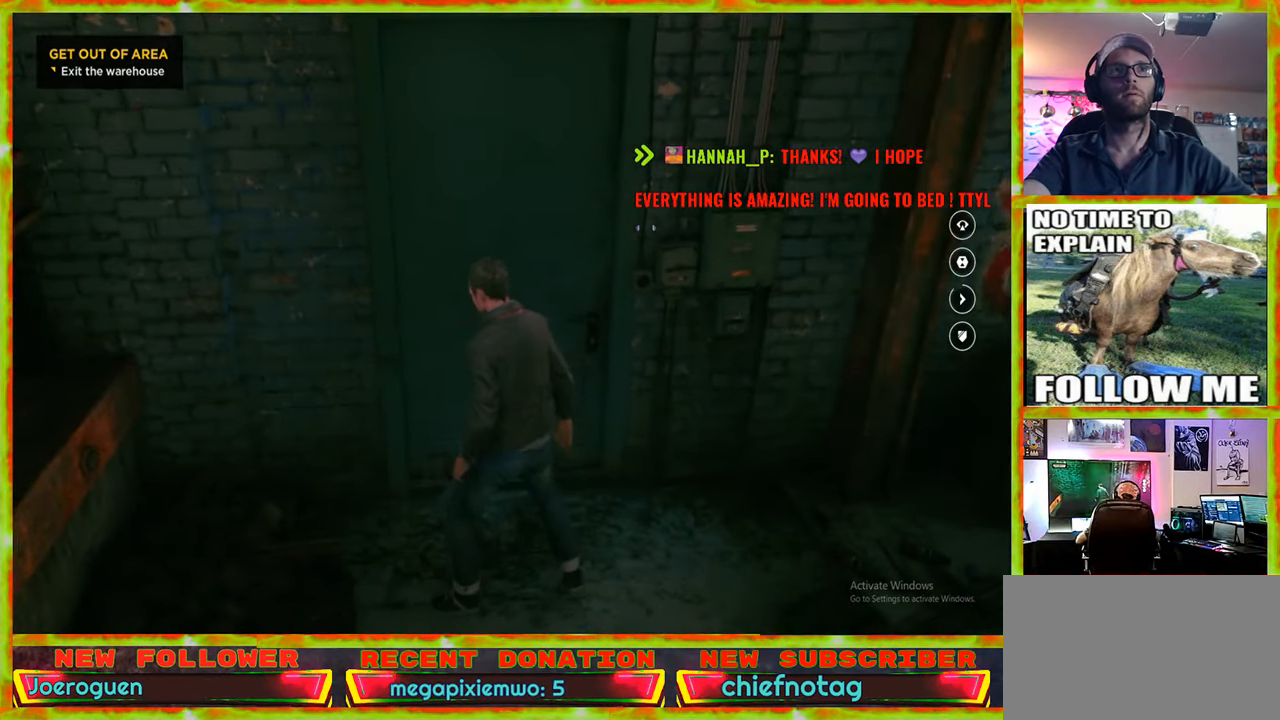
{"keys": ["d"], "mouse": [], "events": [[116, "e", "up"], [300, "w", "up"], [350, "d", "down"]]}
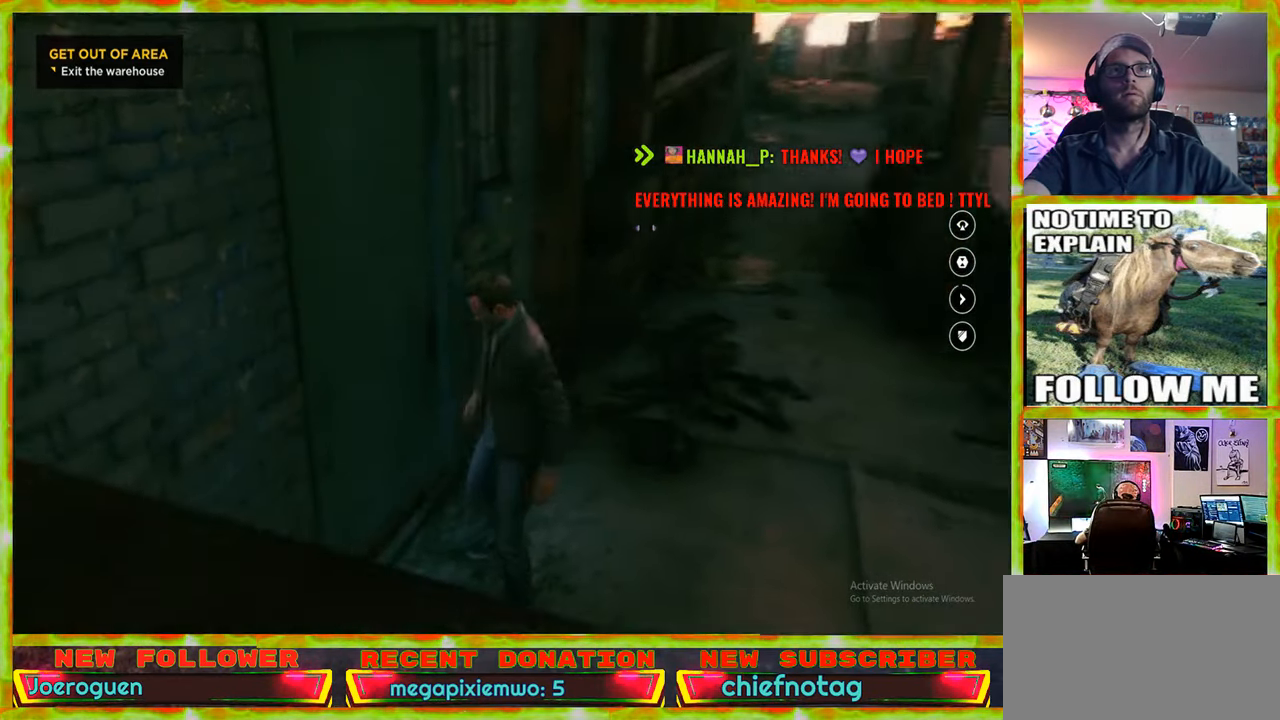
{"keys": ["w"], "mouse": [], "events": [[400, "w", "down"], [500, "d", "up"]]}
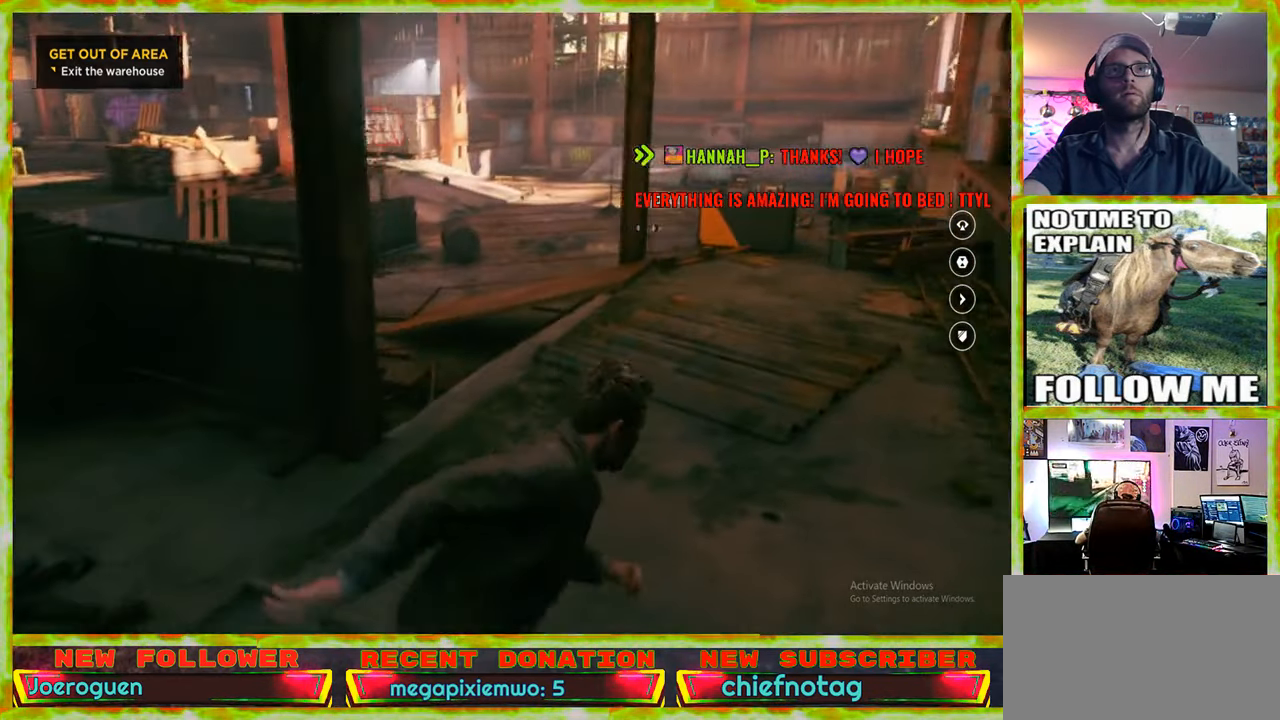
{"keys": ["w"], "mouse": [], "events": []}
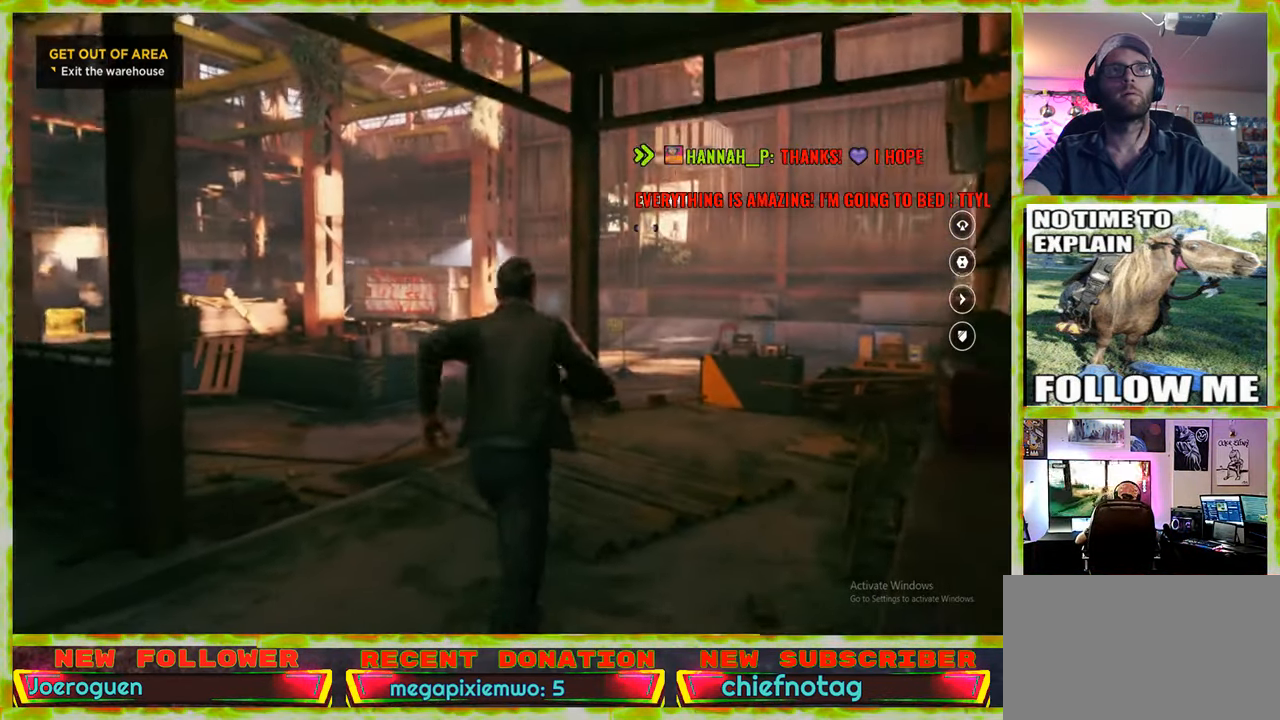
{"keys": ["w"], "mouse": [], "events": []}